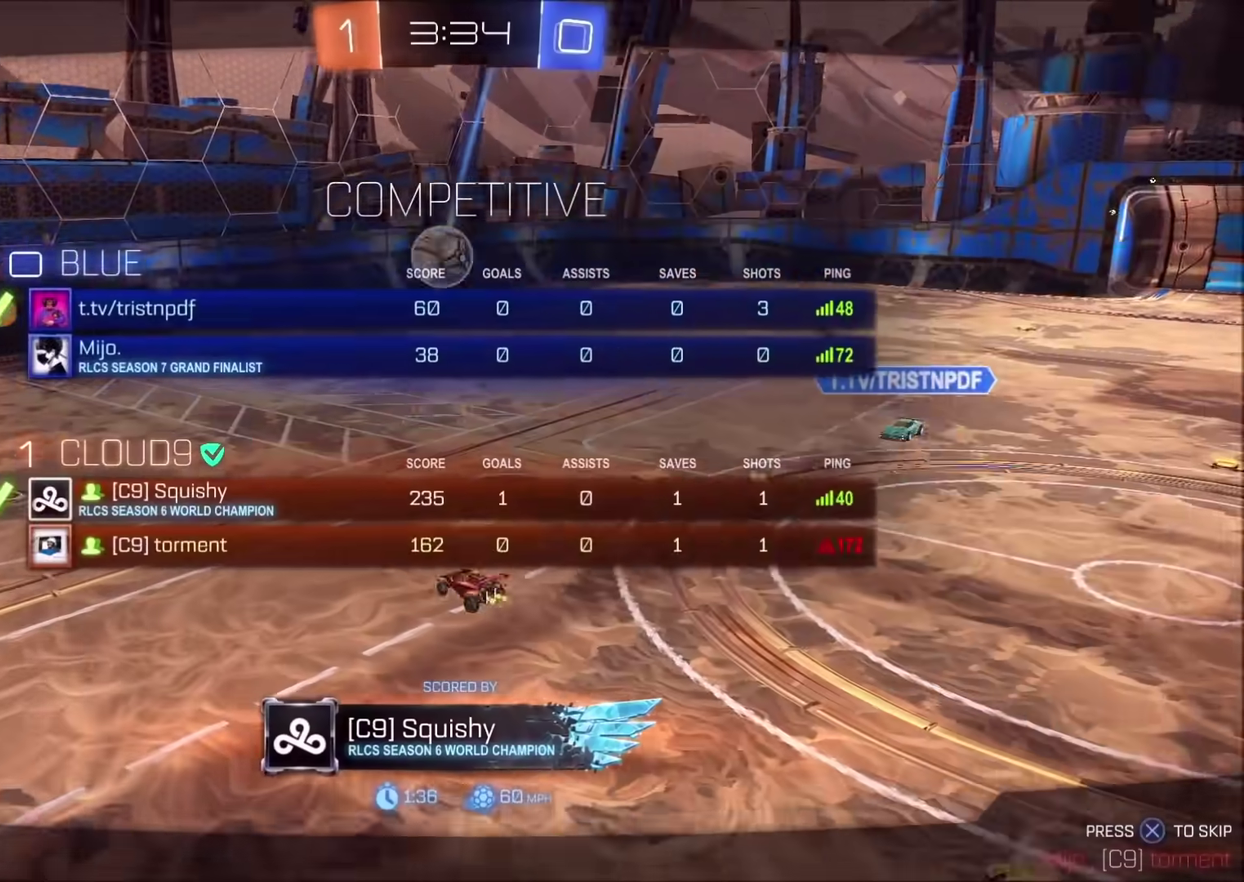
Gameplay with a controller (PlayStation layout); each line is a JSON object with the inputs held at the frame after it. "events" lists button and stick changes between this image and that frame as [ms after this image, input, new state], when the widget could be followed in between. This document gives stick clicks only as held states, not as events. Not read: L1 R1.
{"buttons": [], "left_stick": "center", "right_stick": "center", "events": [[33, "CROSS", "up"], [117, "CROSS", "down"], [217, "CROSS", "up"]]}
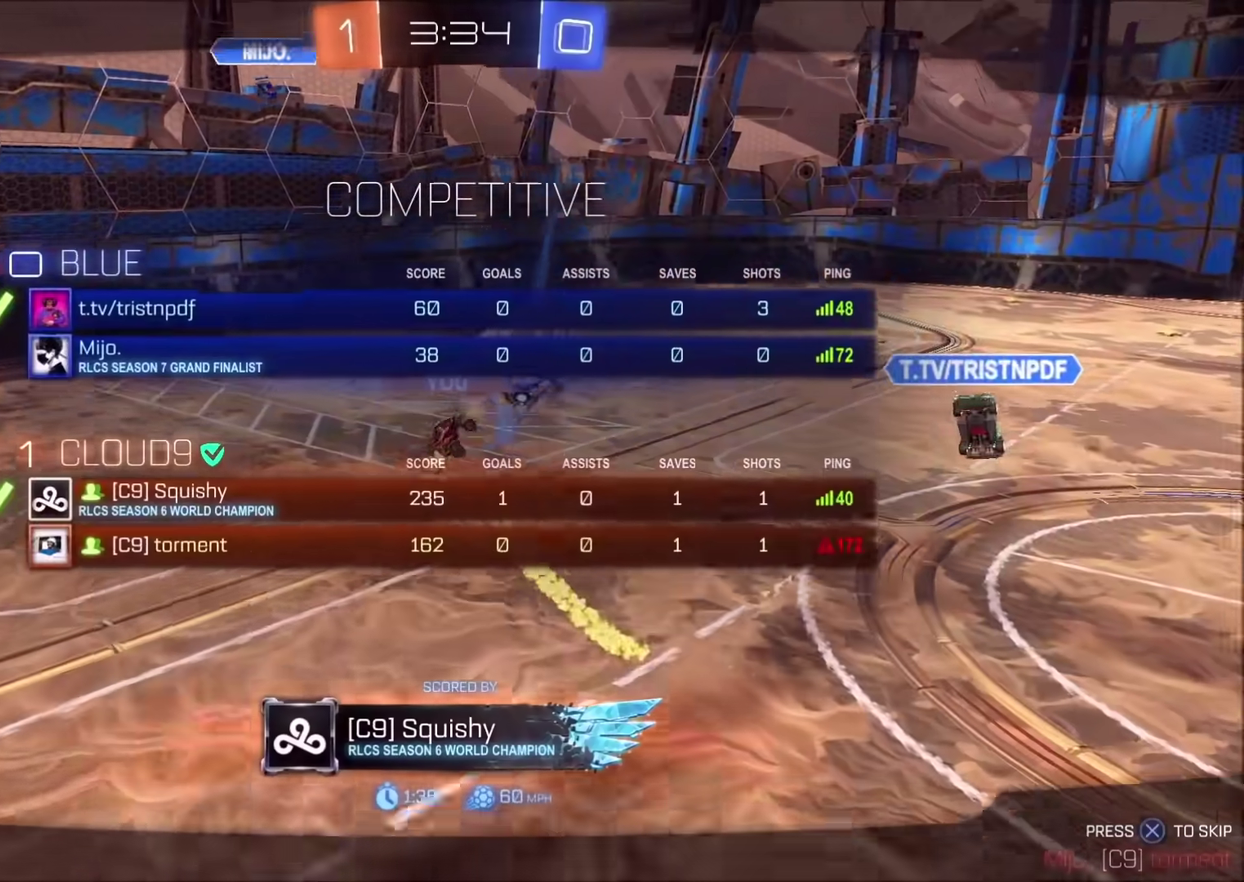
{"buttons": [], "left_stick": "center", "right_stick": "center", "events": []}
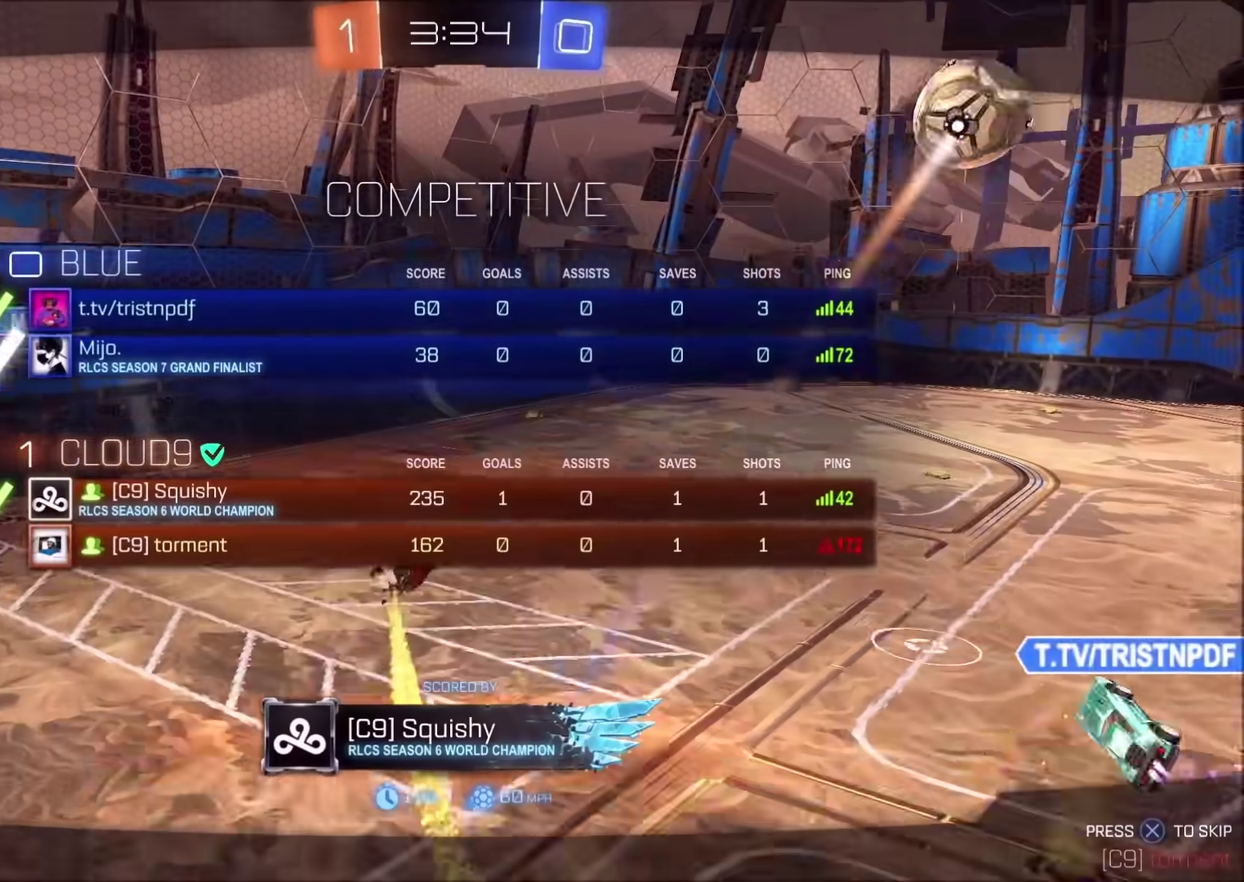
{"buttons": [], "left_stick": "center", "right_stick": "center", "events": []}
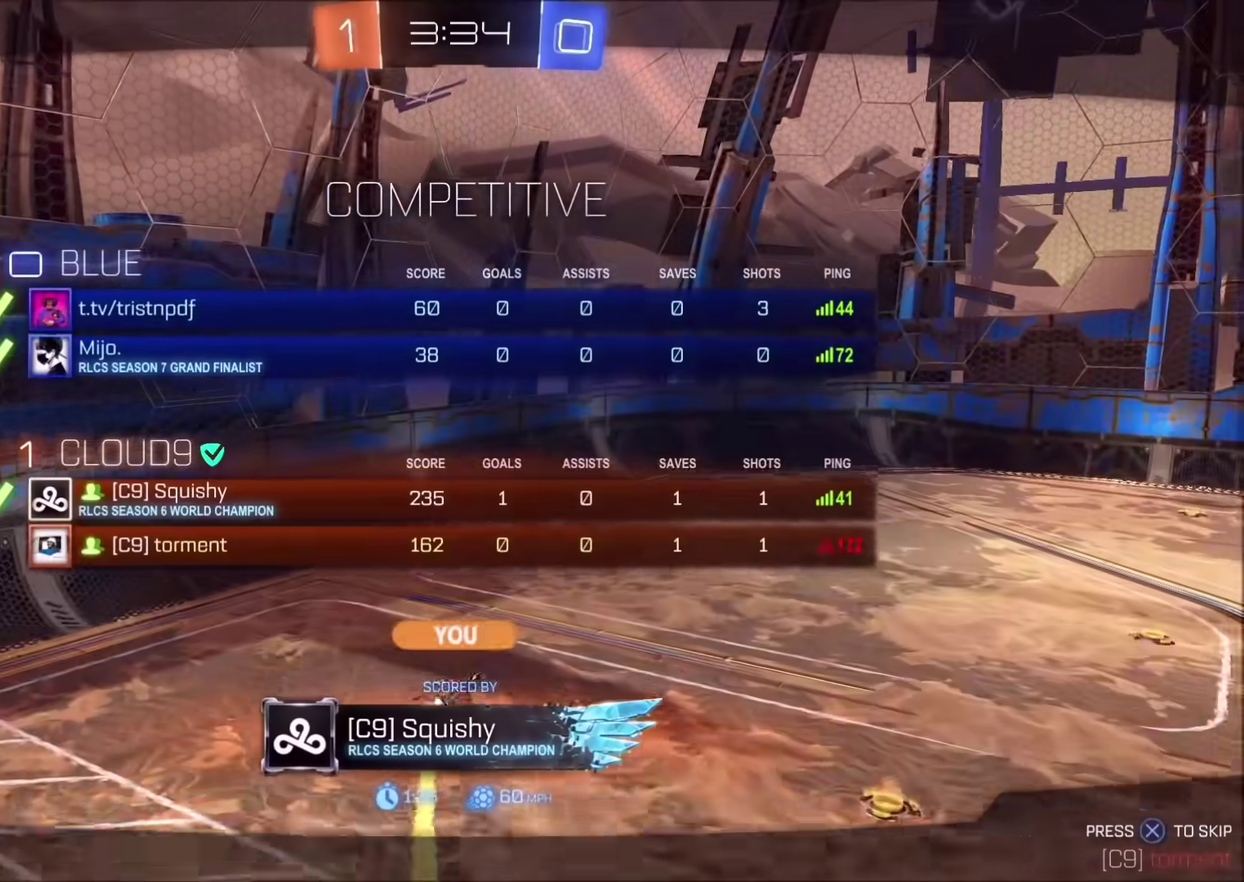
{"buttons": [], "left_stick": "center", "right_stick": "center", "events": []}
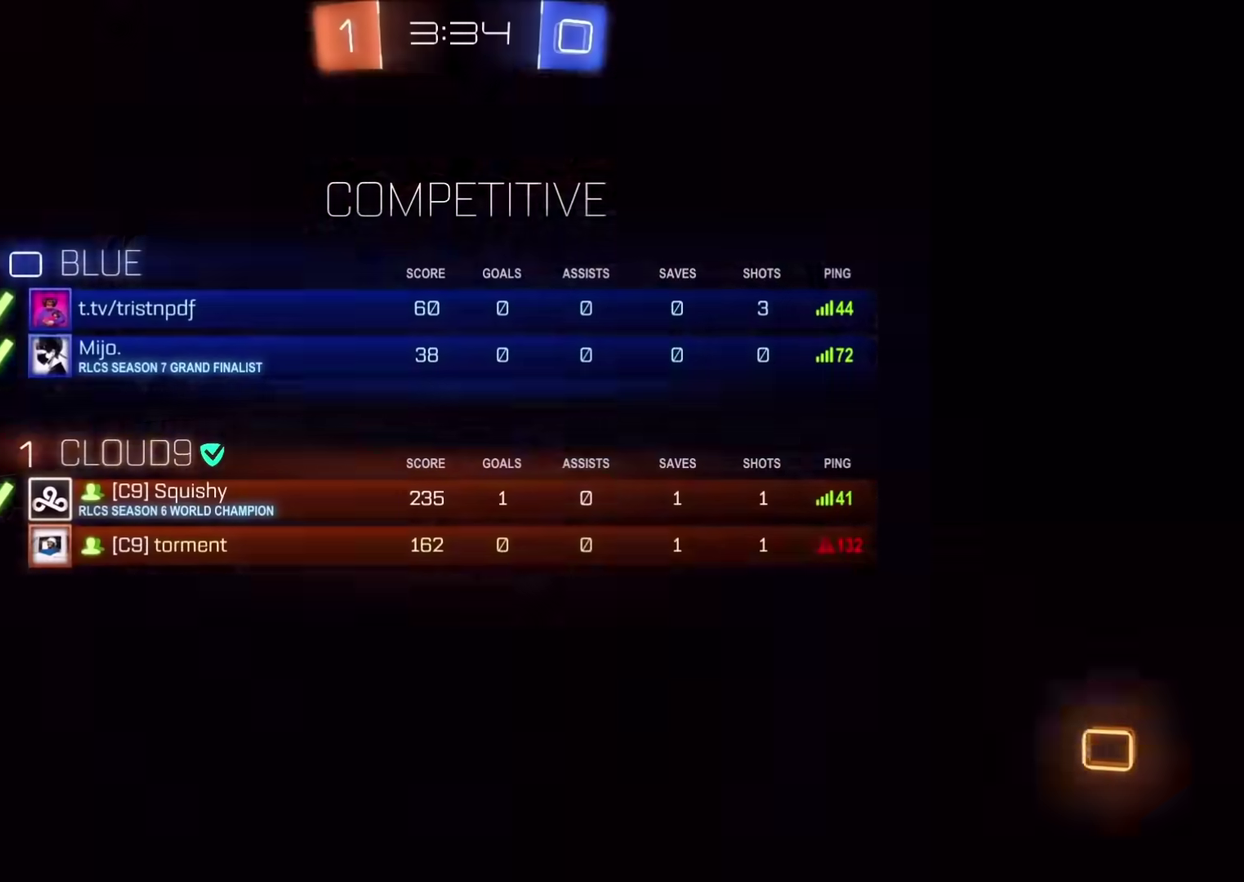
{"buttons": [], "left_stick": "center", "right_stick": "center", "events": []}
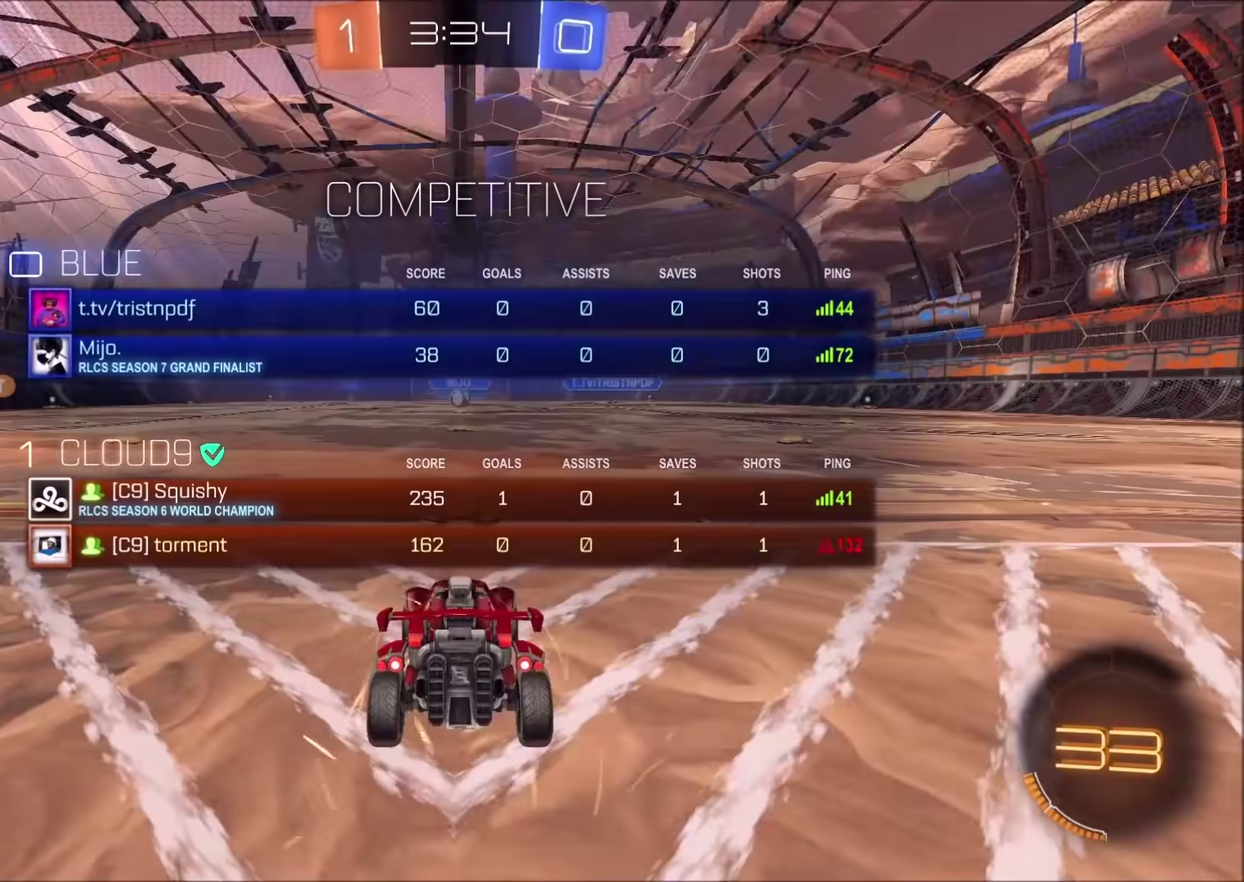
{"buttons": [], "left_stick": "center", "right_stick": "center", "events": []}
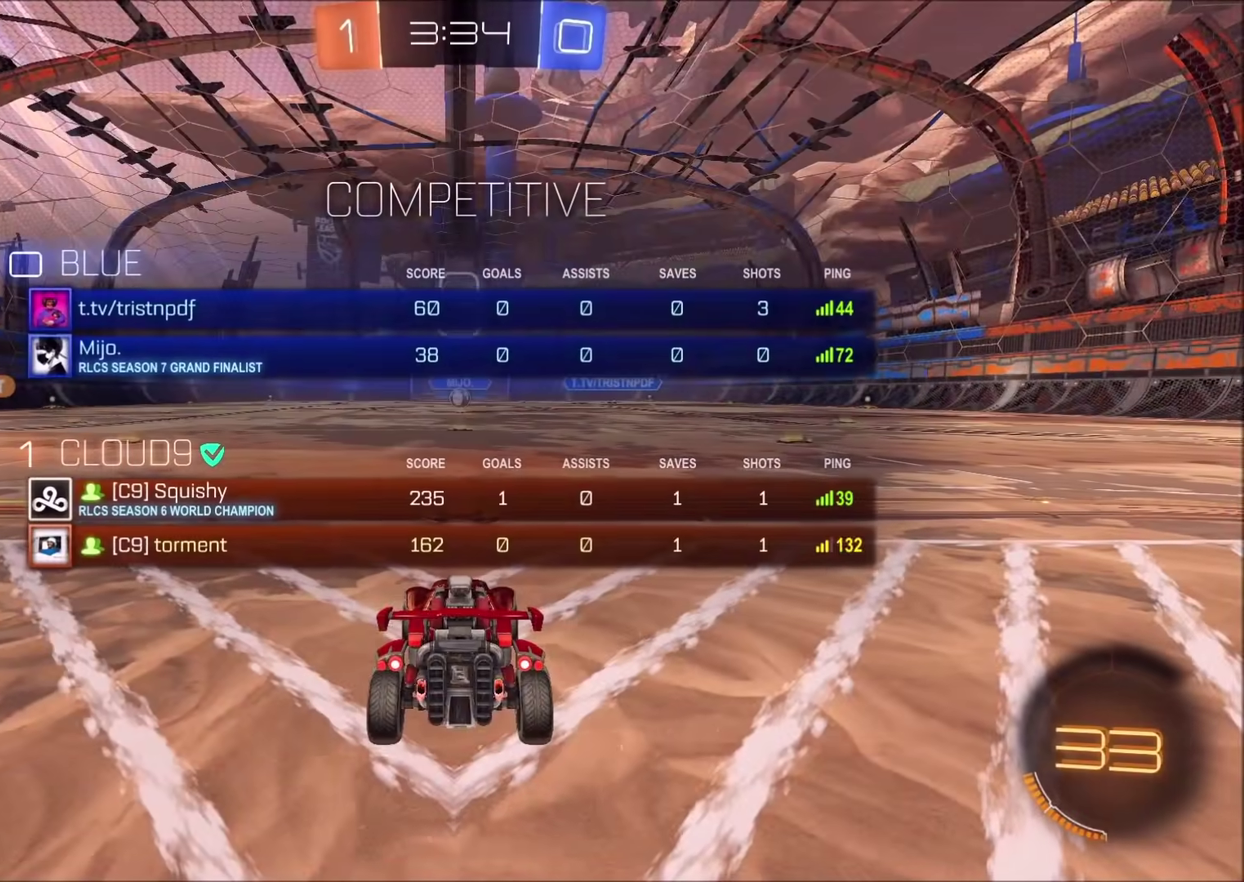
{"buttons": [], "left_stick": "center", "right_stick": "center", "events": []}
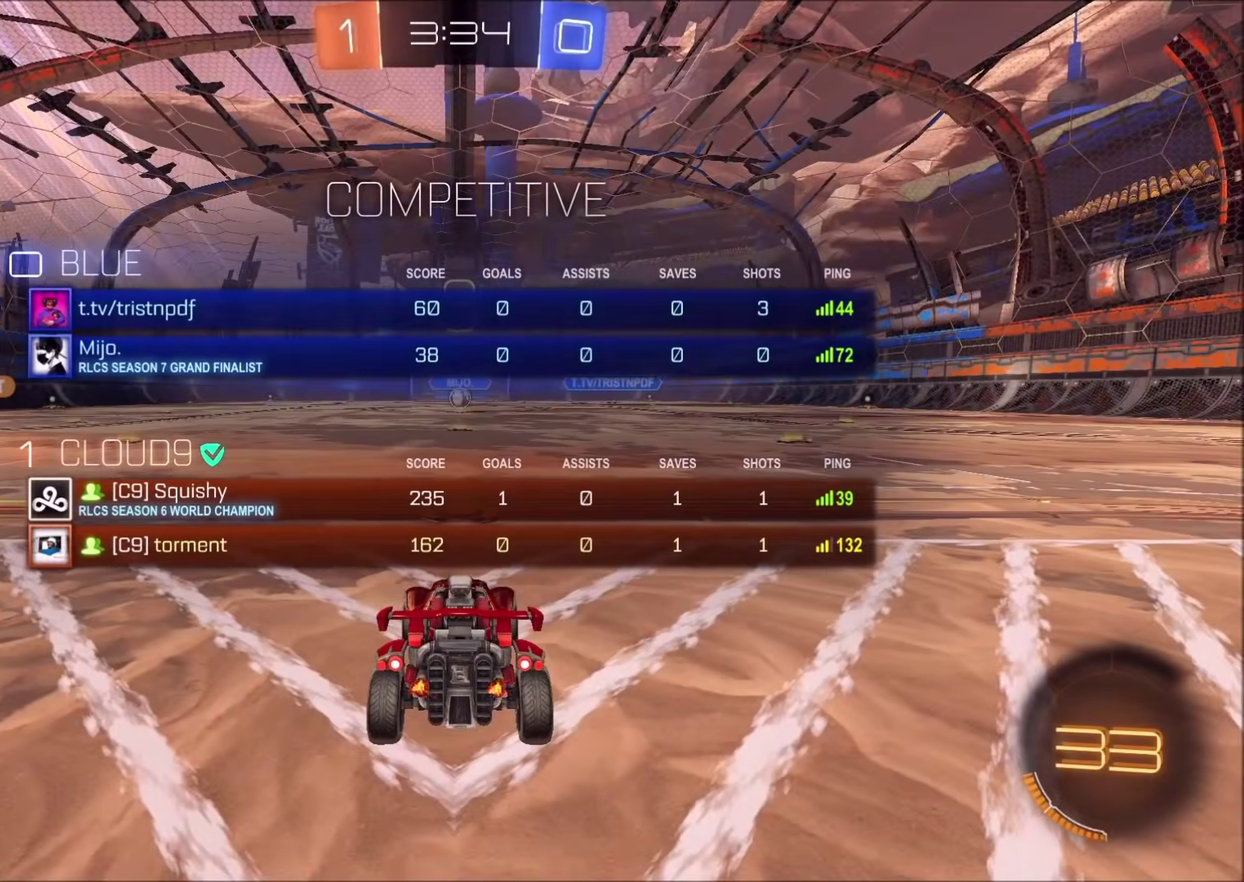
{"buttons": [], "left_stick": "center", "right_stick": "center", "events": []}
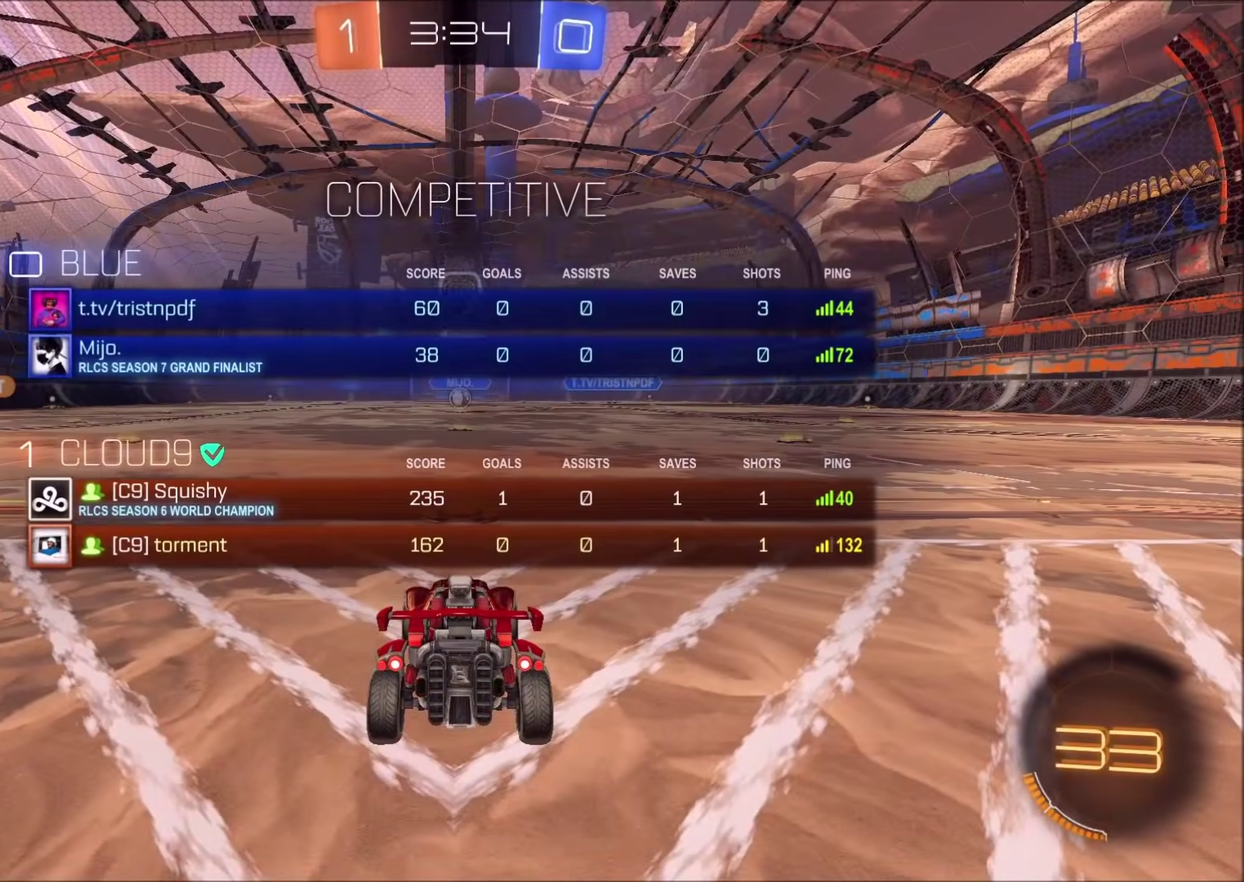
{"buttons": ["CIRCLE"], "left_stick": "center", "right_stick": "center", "events": [[133, "CIRCLE", "down"]]}
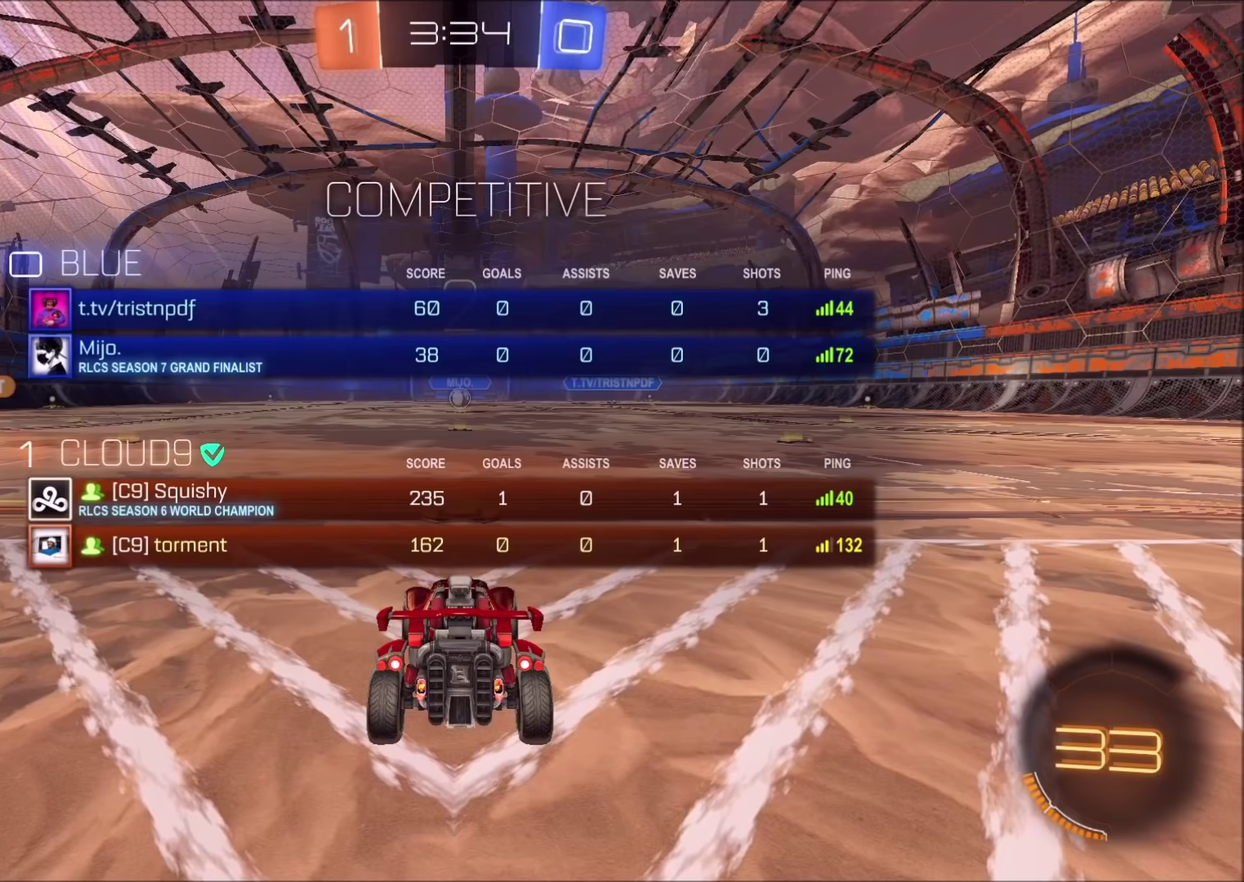
{"buttons": [], "left_stick": "center", "right_stick": "center", "events": [[17, "CIRCLE", "up"]]}
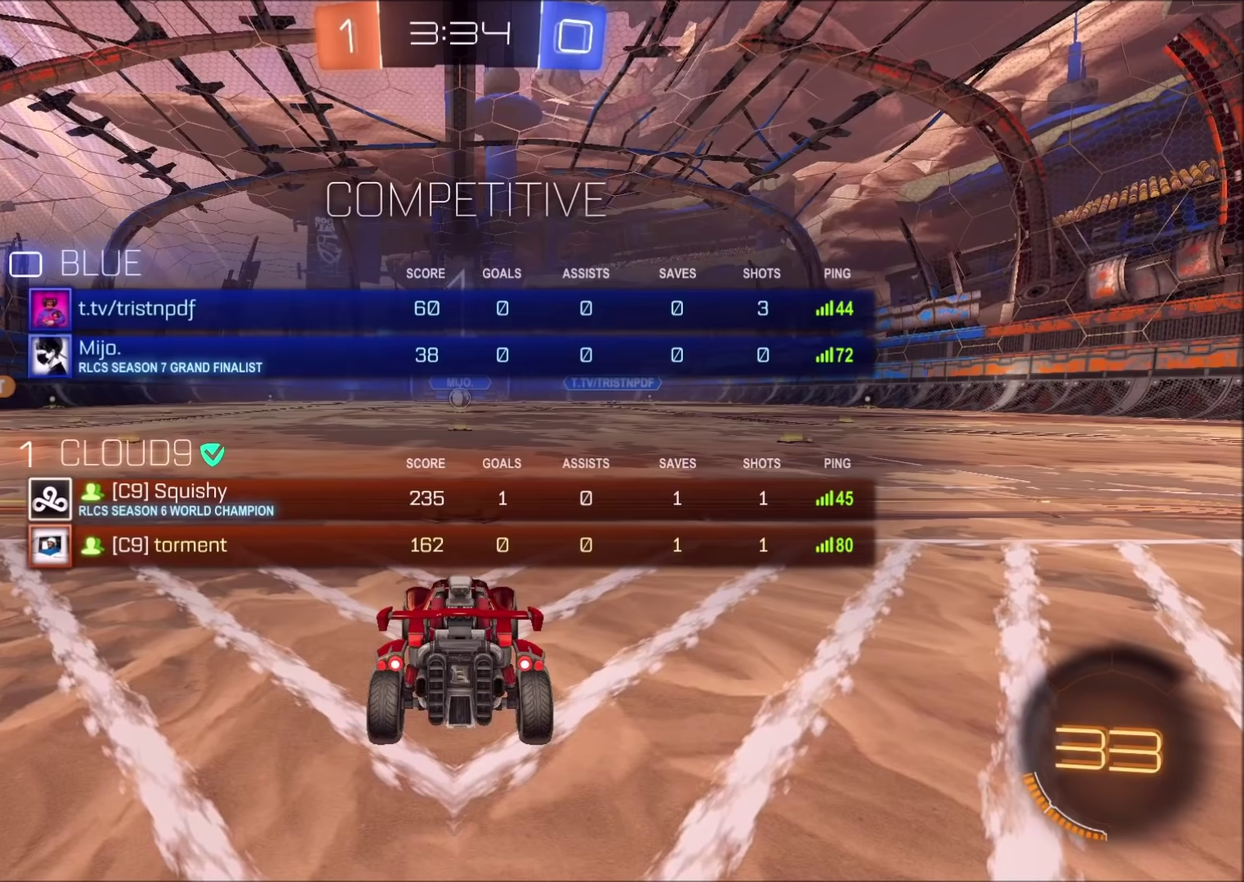
{"buttons": [], "left_stick": "center", "right_stick": "center", "events": []}
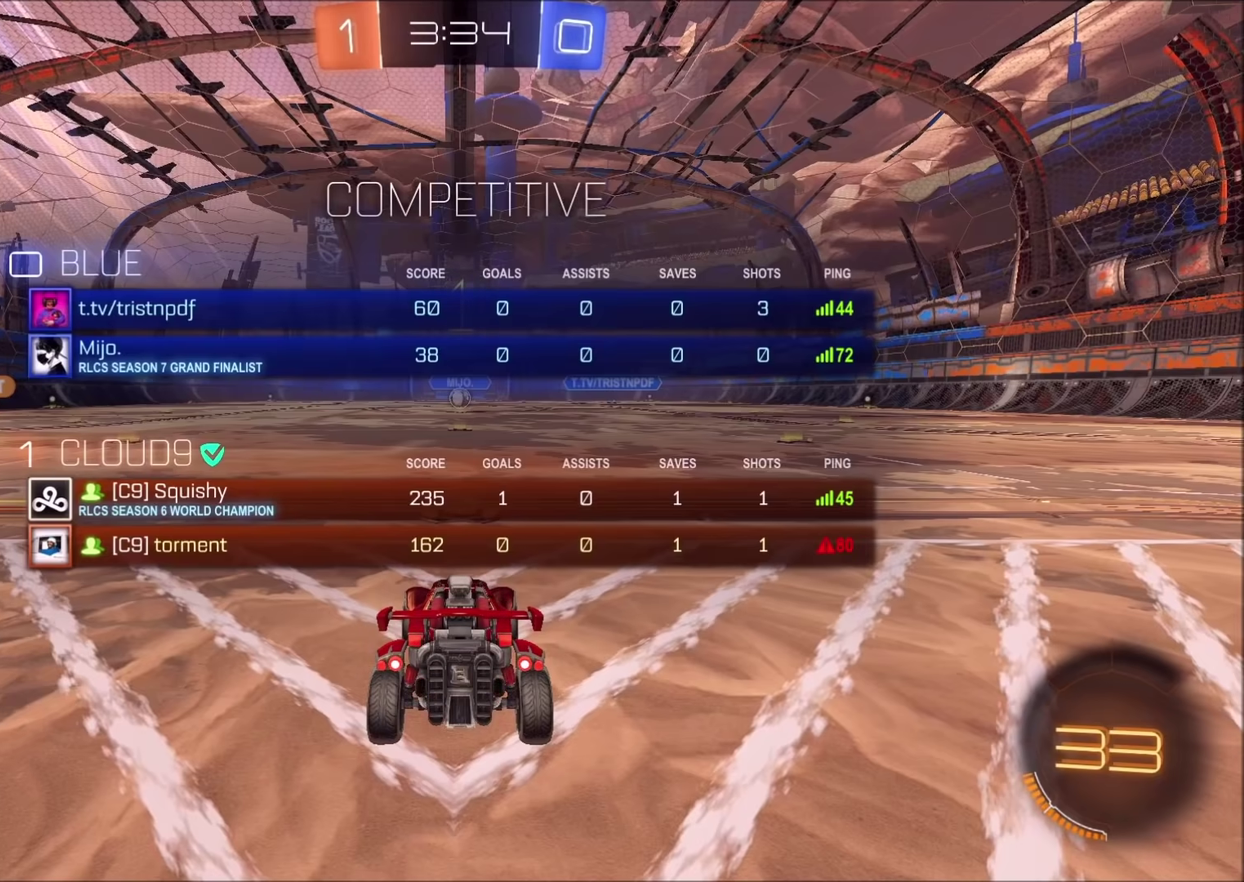
{"buttons": ["R2"], "left_stick": "center", "right_stick": "center", "events": [[450, "R2", "down"]]}
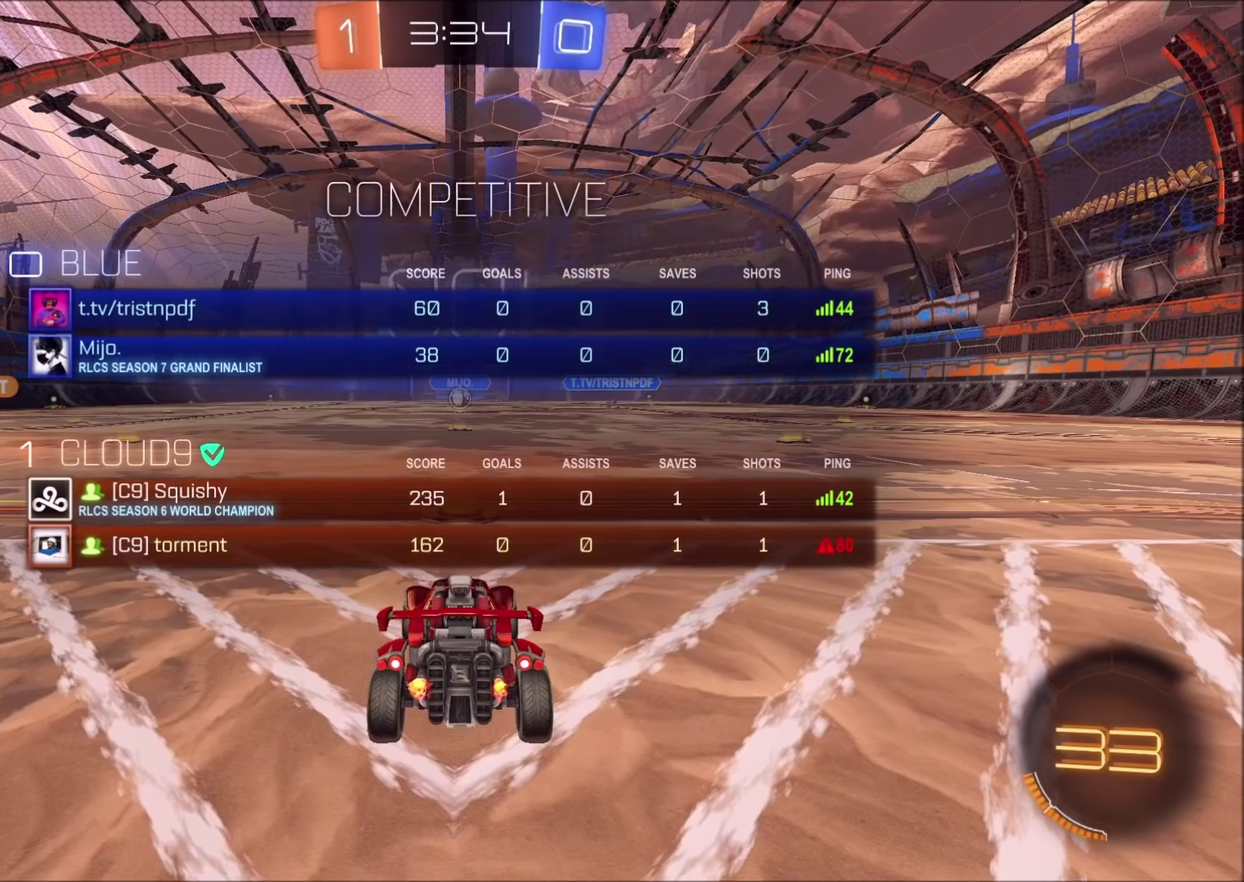
{"buttons": ["R2"], "left_stick": "center", "right_stick": "center", "events": []}
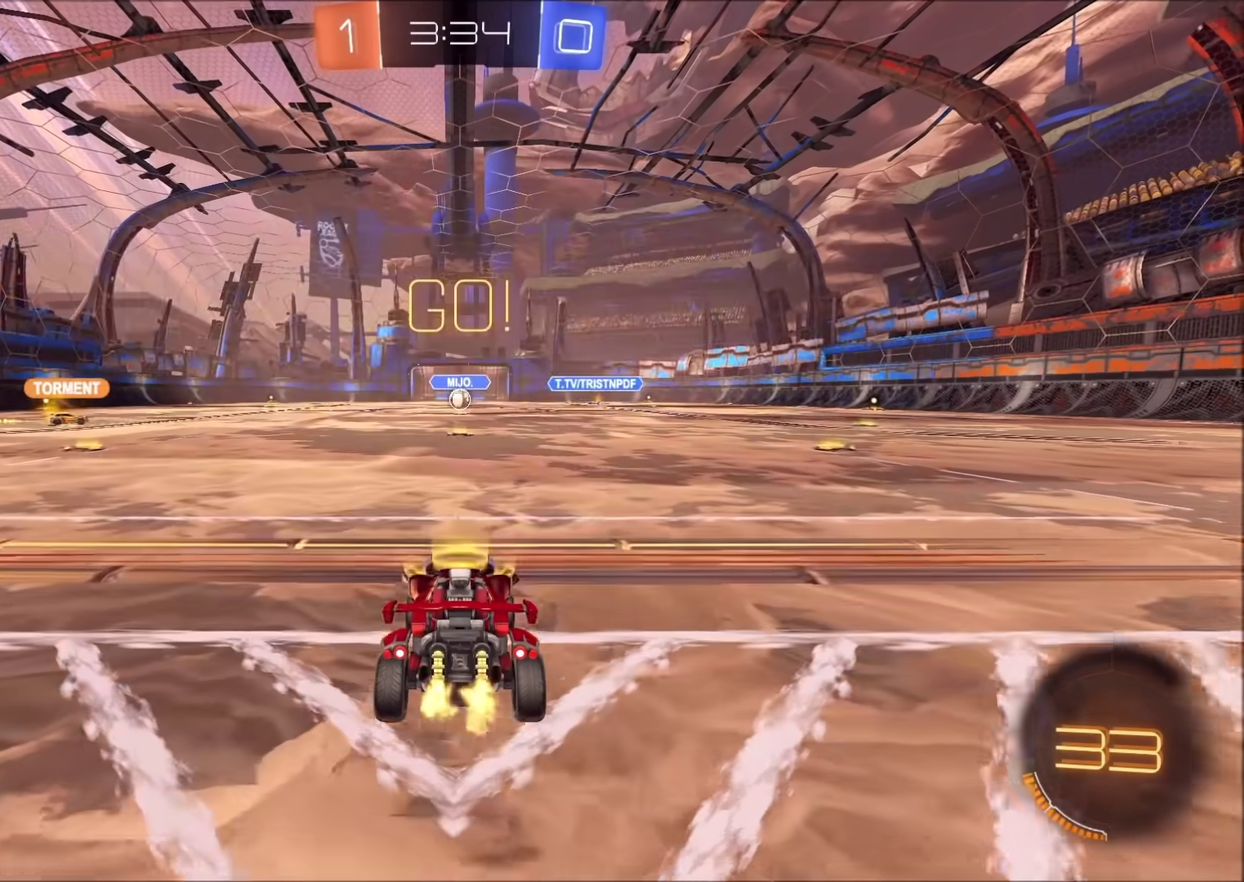
{"buttons": ["CROSS", "TRIANGLE", "R2"], "left_stick": "up-left", "right_stick": "center", "events": [[133, "left_stick", "right"], [267, "CROSS", "down"], [350, "CROSS", "up"], [367, "left_stick", "up-left"], [417, "CROSS", "down"], [500, "TRIANGLE", "down"]]}
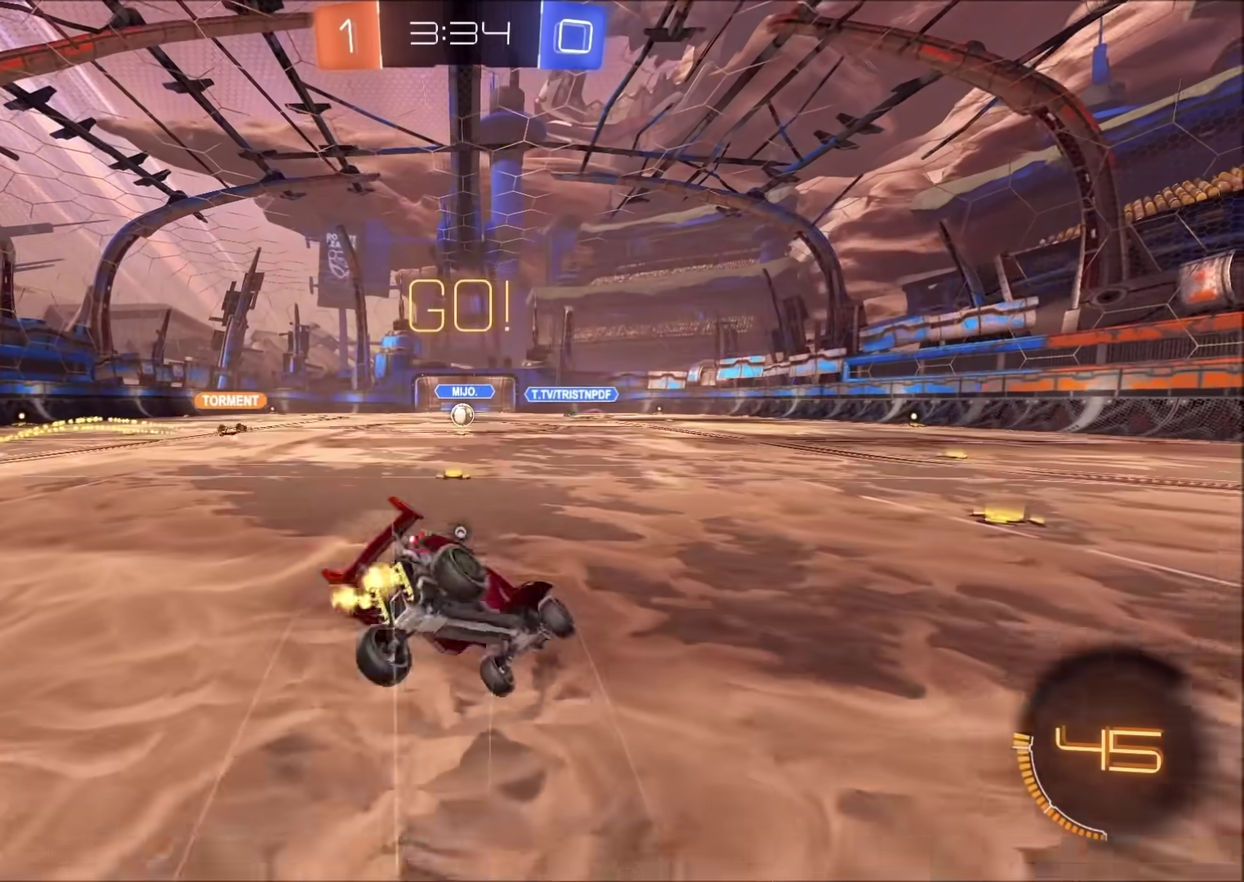
{"buttons": ["R2"], "left_stick": "up-left", "right_stick": "center", "events": [[17, "CROSS", "up"], [267, "TRIANGLE", "up"]]}
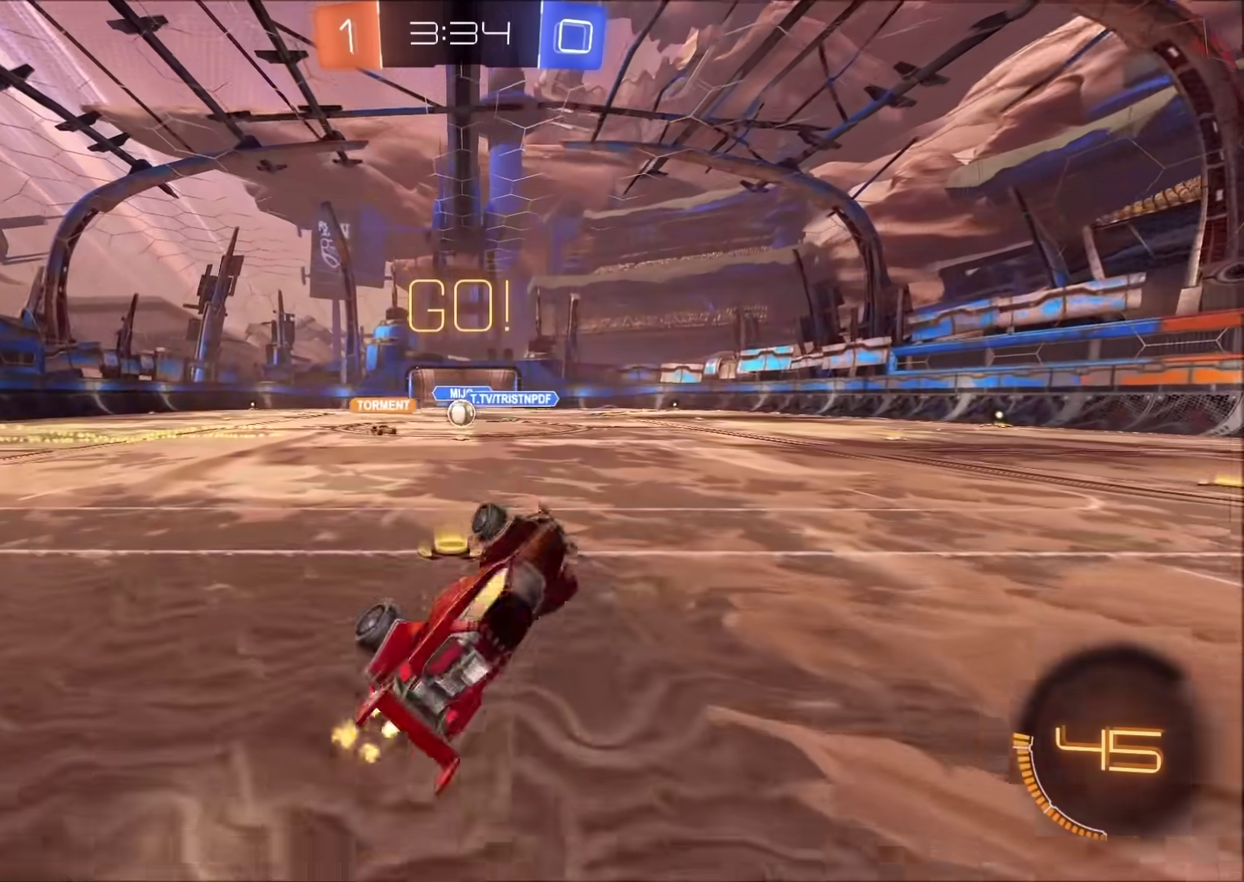
{"buttons": ["R2"], "left_stick": "center", "right_stick": "center", "events": [[100, "left_stick", "center"]]}
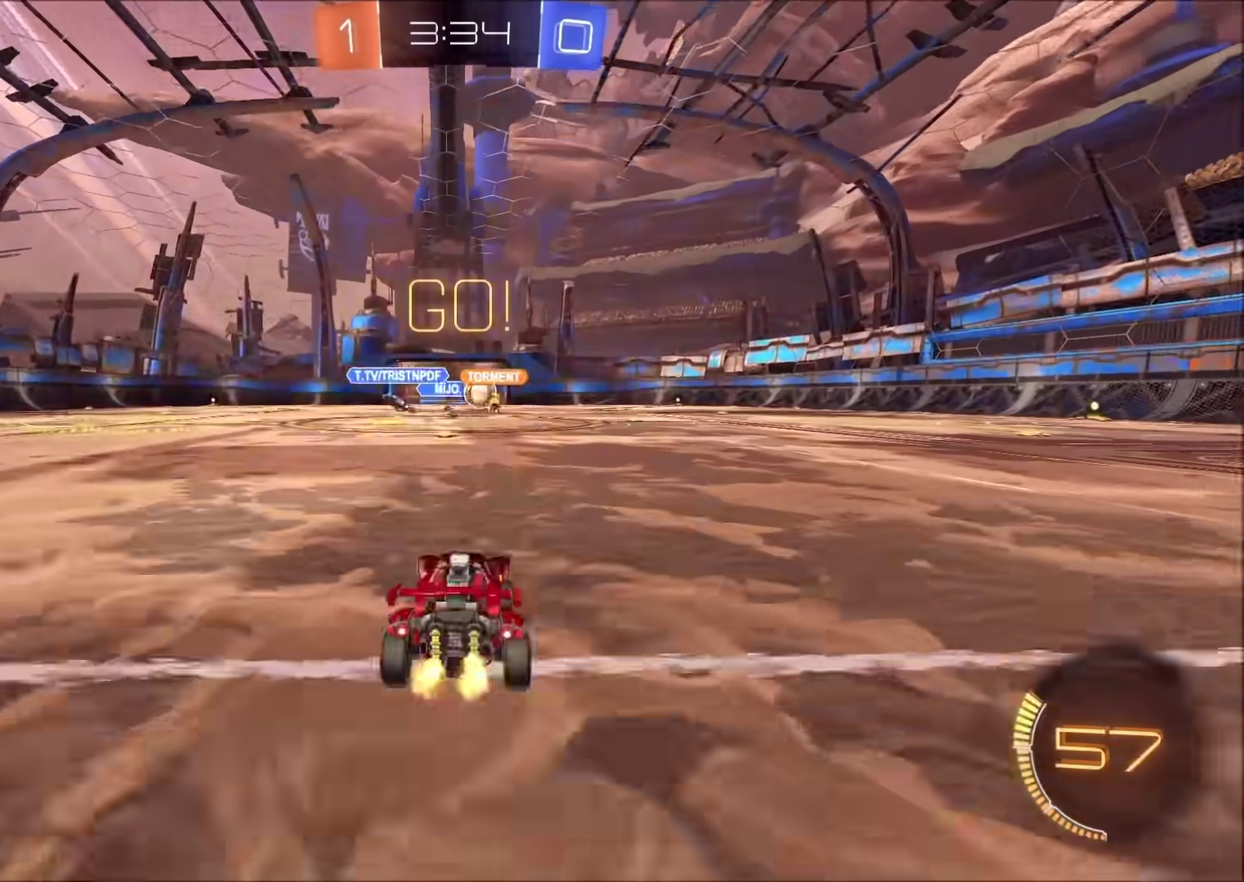
{"buttons": ["CIRCLE", "R2"], "left_stick": "up-right", "right_stick": "center", "events": [[200, "left_stick", "up-right"], [250, "CIRCLE", "down"]]}
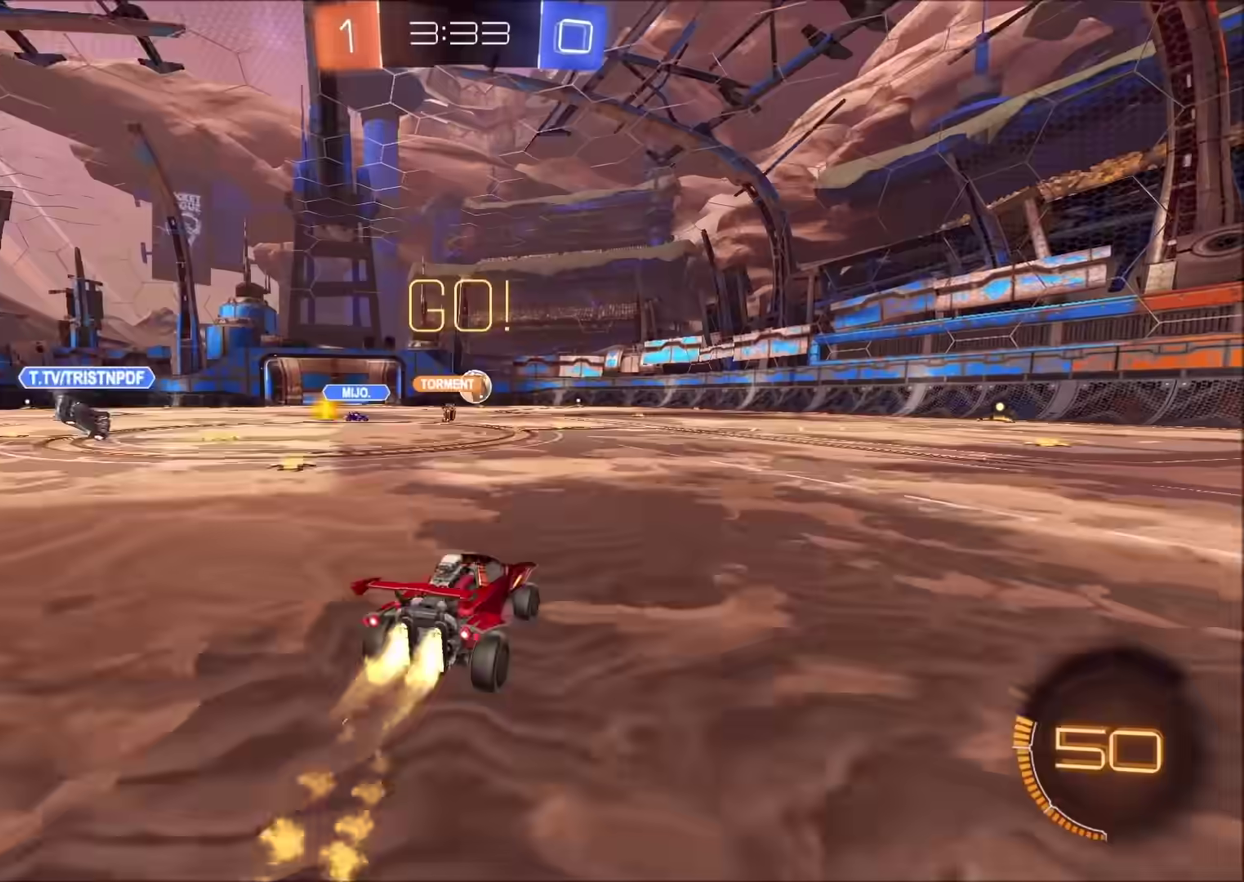
{"buttons": ["CIRCLE", "R2"], "left_stick": "down", "right_stick": "center", "events": [[17, "left_stick", "right"], [183, "CROSS", "down"], [233, "left_stick", "up-right"], [250, "CROSS", "up"], [333, "CROSS", "down"], [383, "left_stick", "down"], [500, "CROSS", "up"]]}
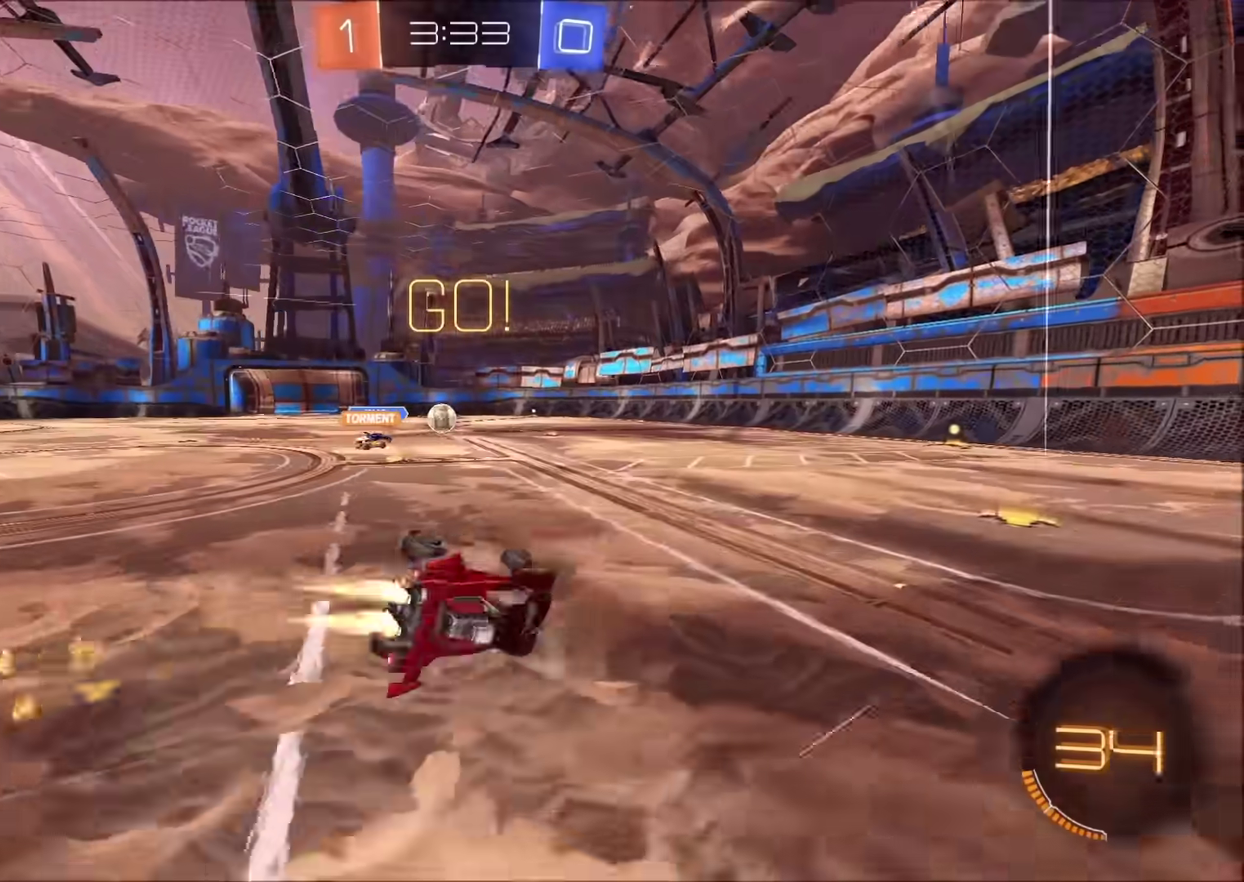
{"buttons": ["R2"], "left_stick": "right", "right_stick": "center", "events": [[83, "left_stick", "right"], [183, "left_stick", "down-right"], [317, "CIRCLE", "up"], [467, "left_stick", "right"]]}
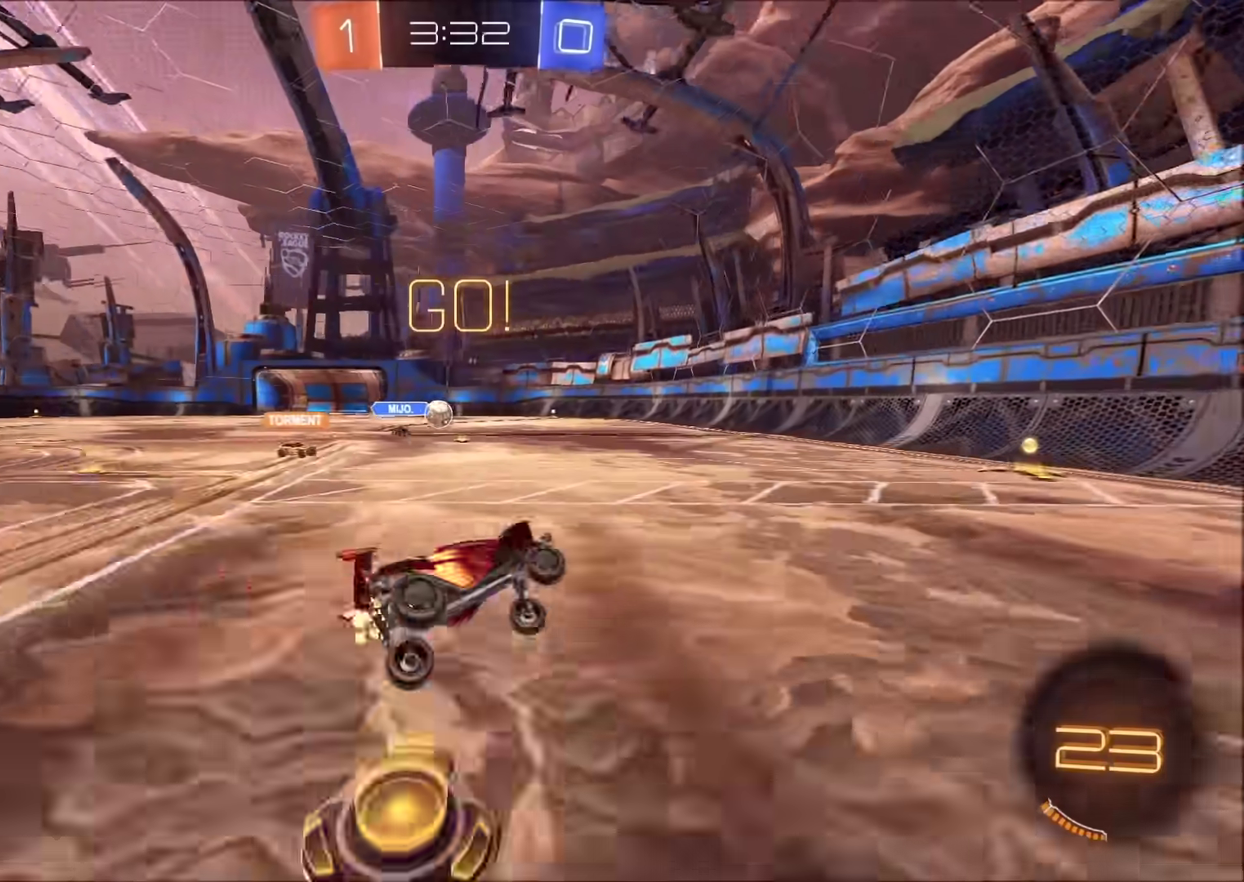
{"buttons": ["R2"], "left_stick": "center", "right_stick": "center", "events": [[183, "left_stick", "center"]]}
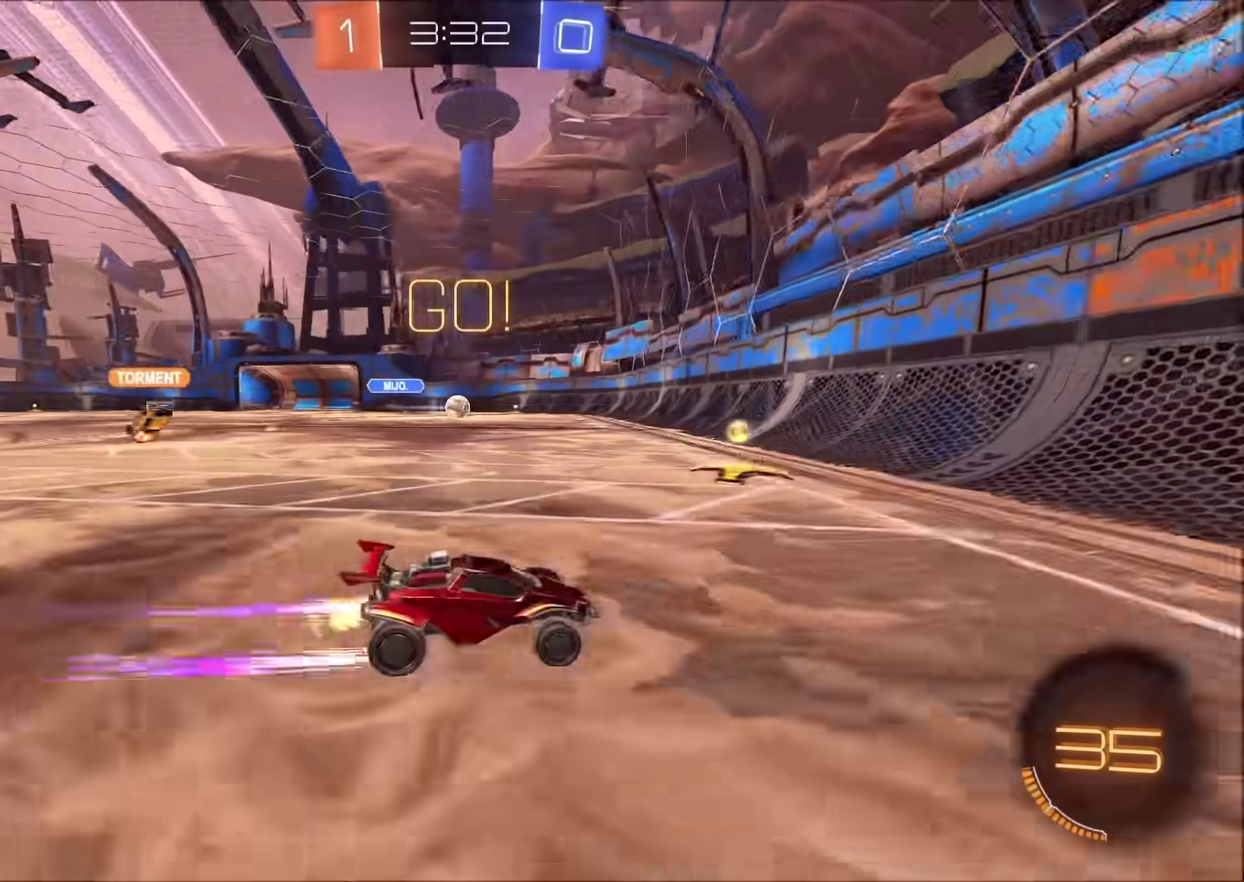
{"buttons": ["R2"], "left_stick": "left", "right_stick": "center", "events": [[83, "left_stick", "left"]]}
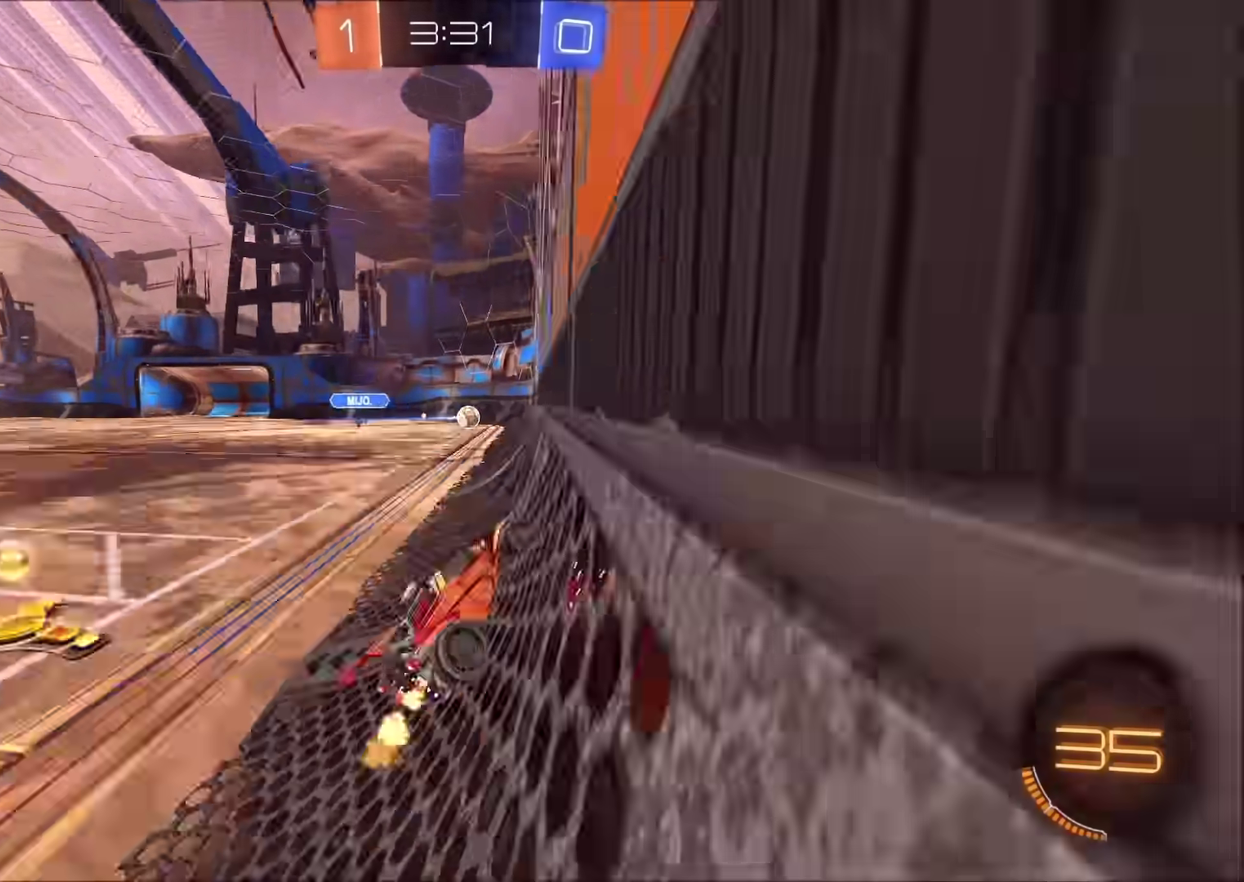
{"buttons": ["R2"], "left_stick": "center", "right_stick": "center", "events": [[17, "left_stick", "center"], [167, "left_stick", "up-right"], [250, "left_stick", "center"]]}
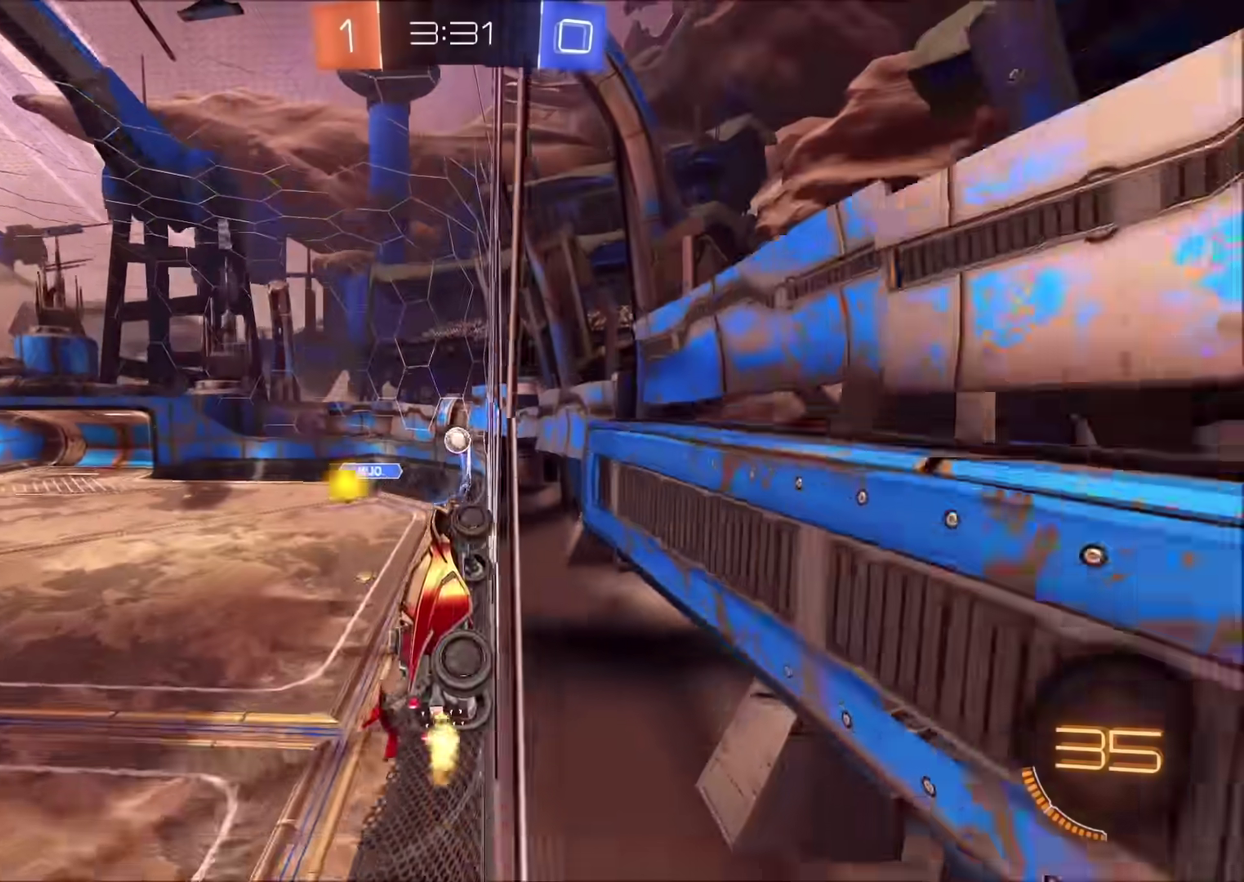
{"buttons": ["R2"], "left_stick": "center", "right_stick": "center", "events": []}
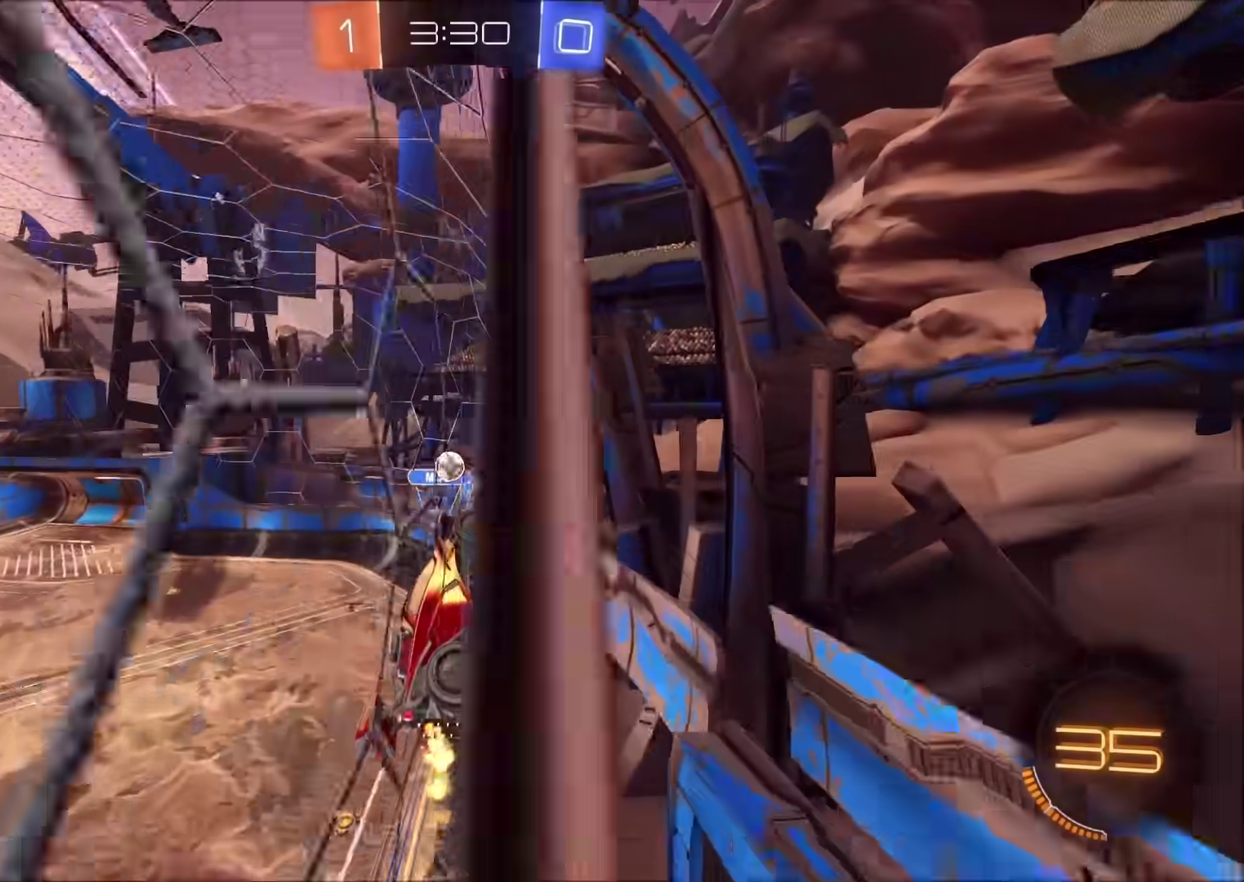
{"buttons": ["R2"], "left_stick": "right", "right_stick": "center", "events": [[217, "left_stick", "right"]]}
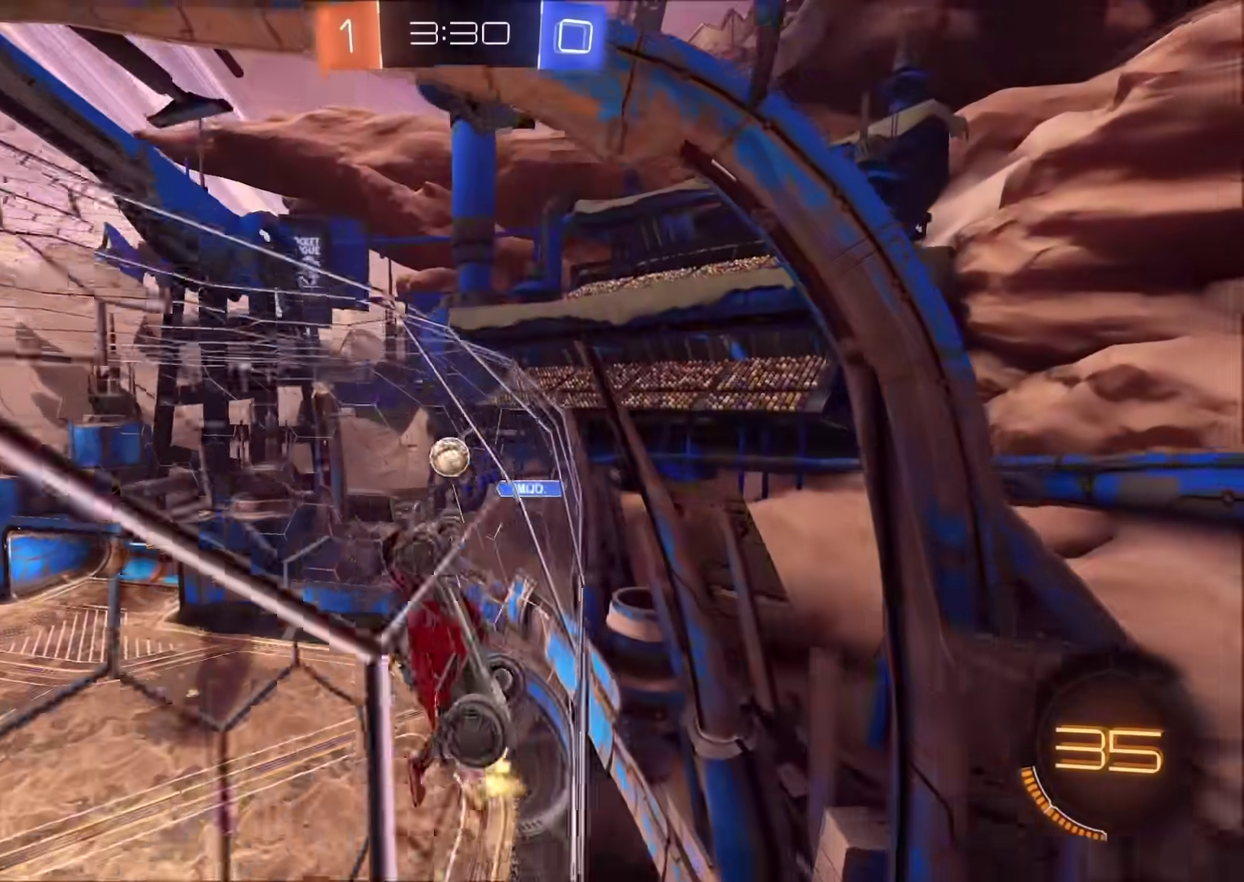
{"buttons": ["CIRCLE", "R2"], "left_stick": "up-right", "right_stick": "center", "events": [[33, "left_stick", "up-right"], [133, "left_stick", "right"], [367, "CIRCLE", "down"], [467, "left_stick", "up-right"]]}
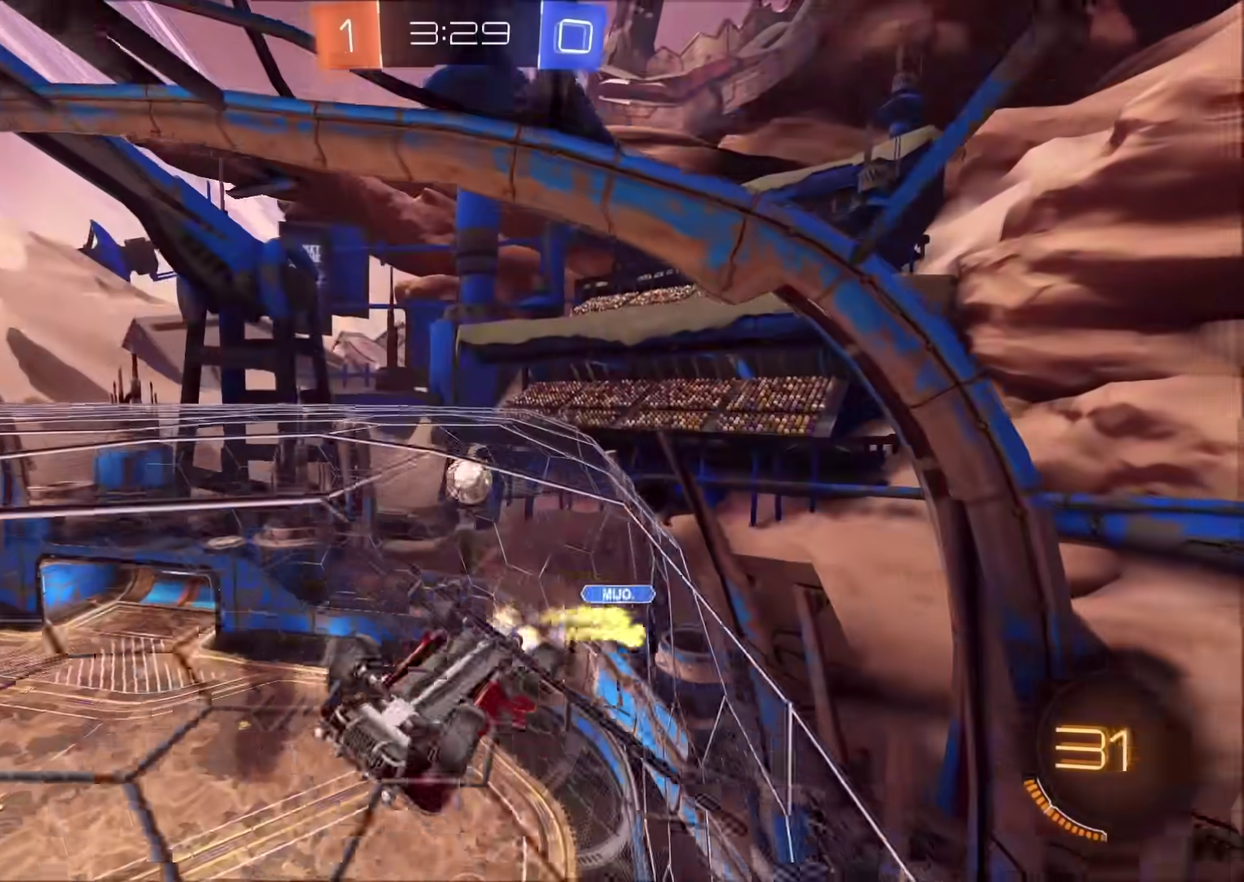
{"buttons": ["CIRCLE", "TRIANGLE", "R2"], "left_stick": "up-right", "right_stick": "center", "events": [[117, "left_stick", "center"], [133, "CROSS", "down"], [267, "left_stick", "up-right"], [333, "TRIANGLE", "down"], [367, "CROSS", "up"]]}